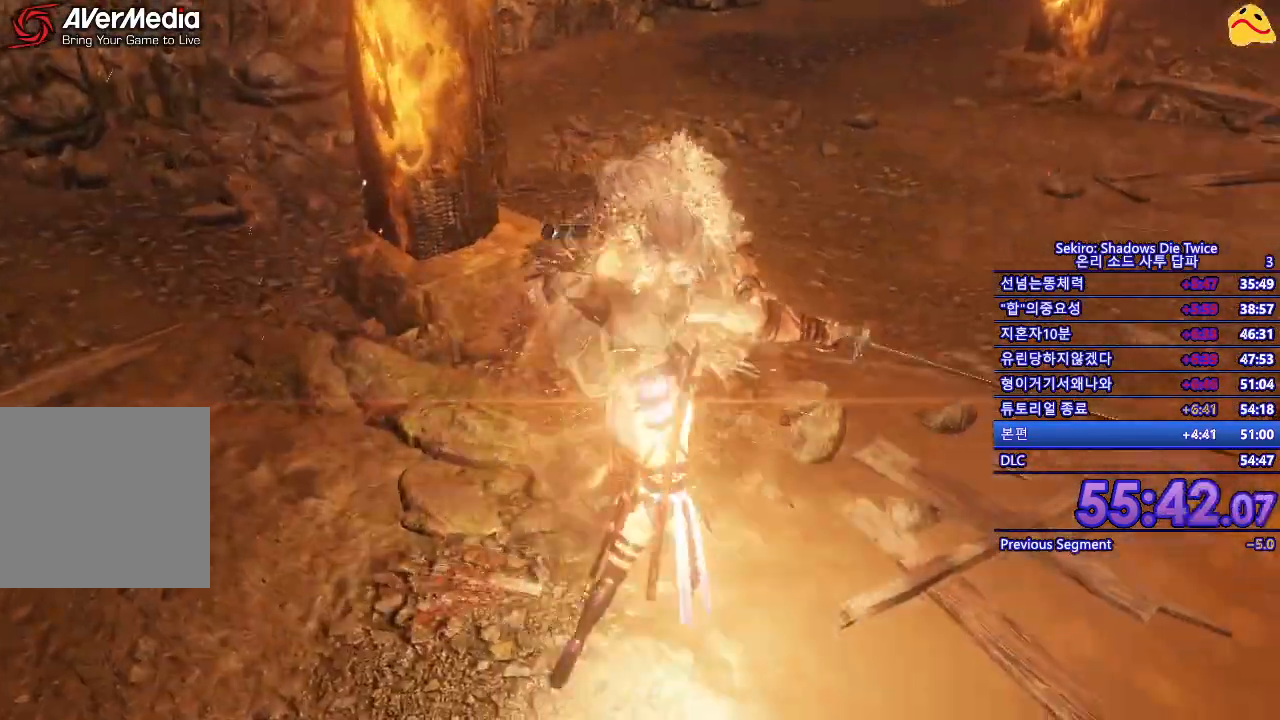
Gameplay with a controller (Xbox layout); each line is a JSON object with the inputs held at the frame after it. "events" lists button and stick changes between this image and that frame as [ms after this image, input, new state], when the widget could be followed in between.
{"buttons": [], "left_stick": "center", "right_stick": "center", "events": [[183, "R1", "up"]]}
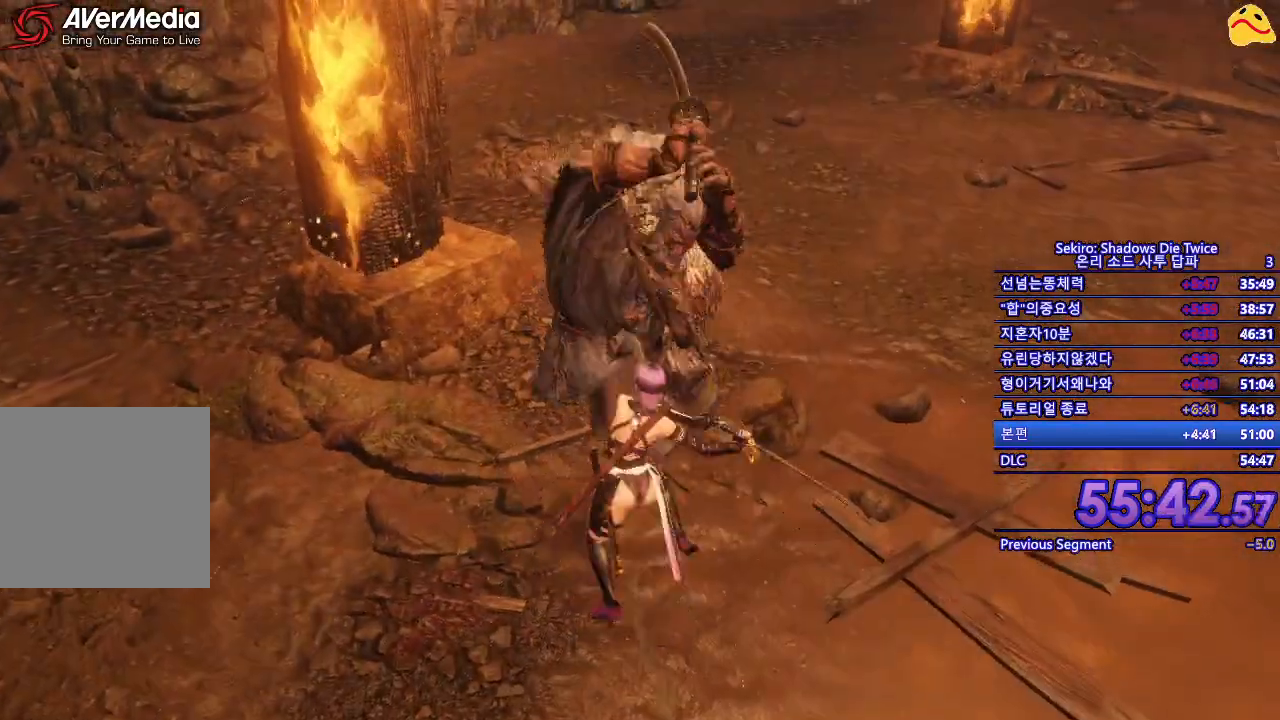
{"buttons": [], "left_stick": "center", "right_stick": "center", "events": [[150, "R1", "down"], [333, "R1", "up"]]}
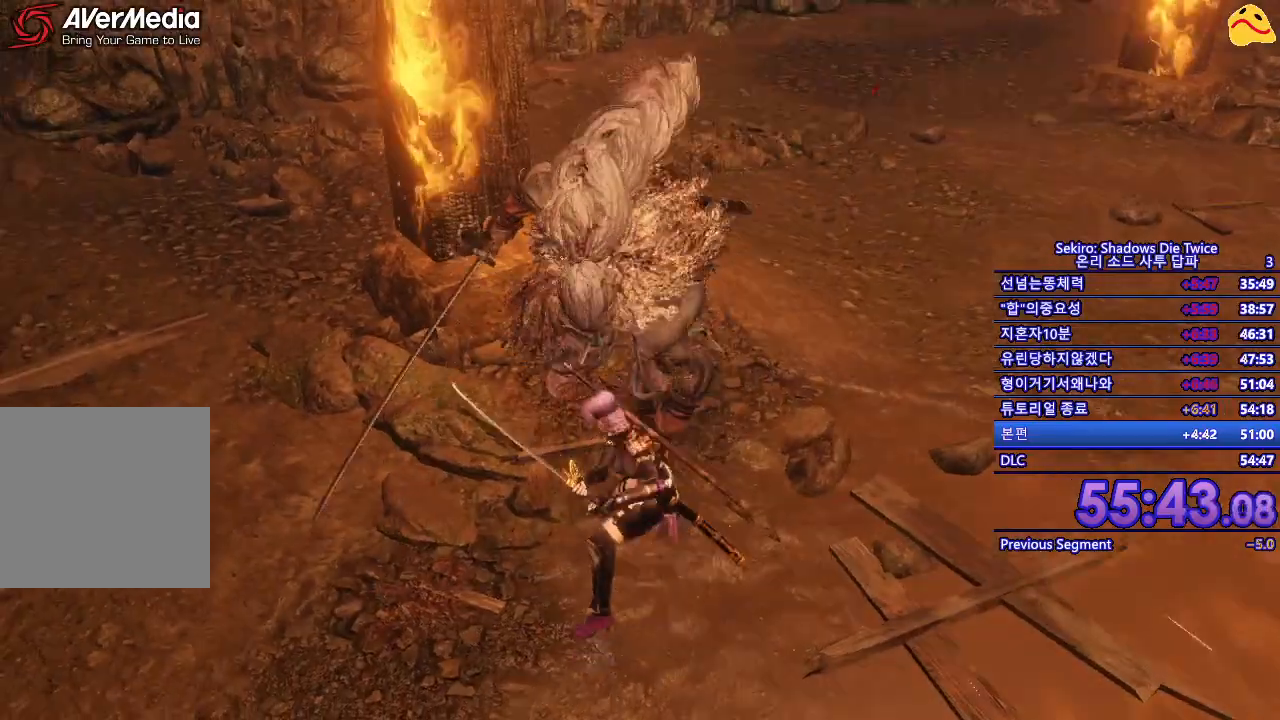
{"buttons": [], "left_stick": "center", "right_stick": "center", "events": []}
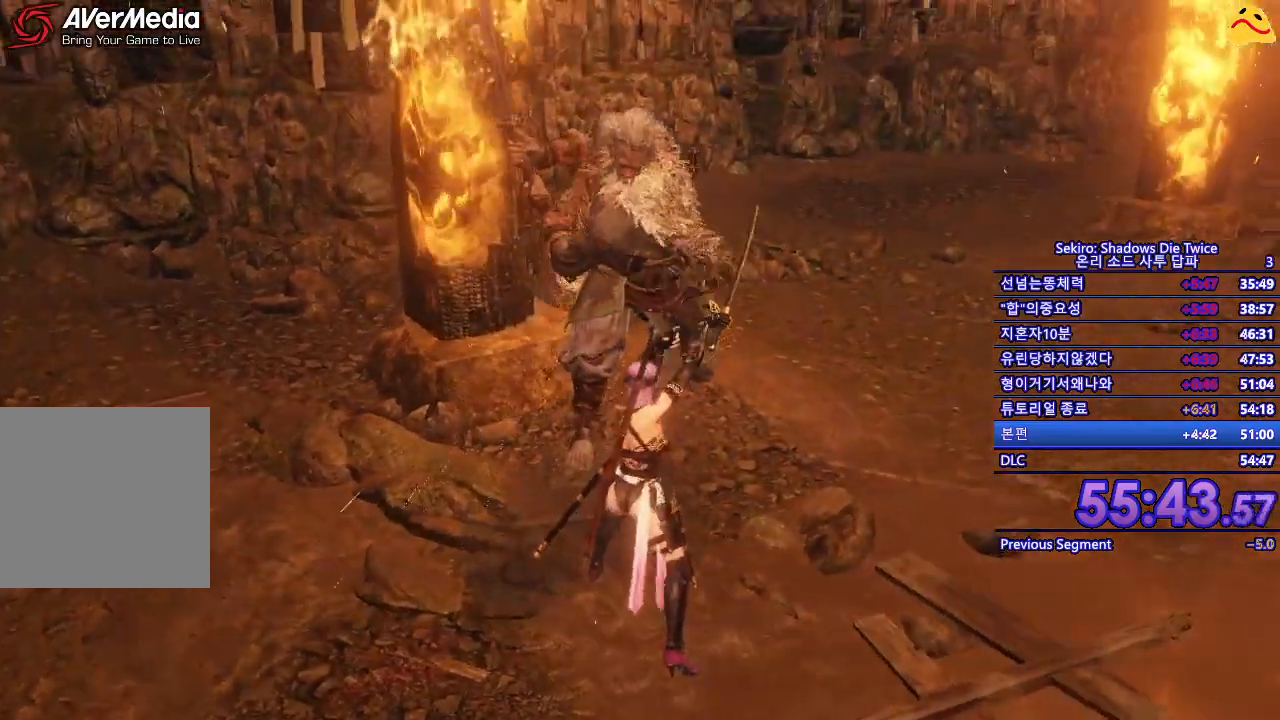
{"buttons": [], "left_stick": "center", "right_stick": "center", "events": []}
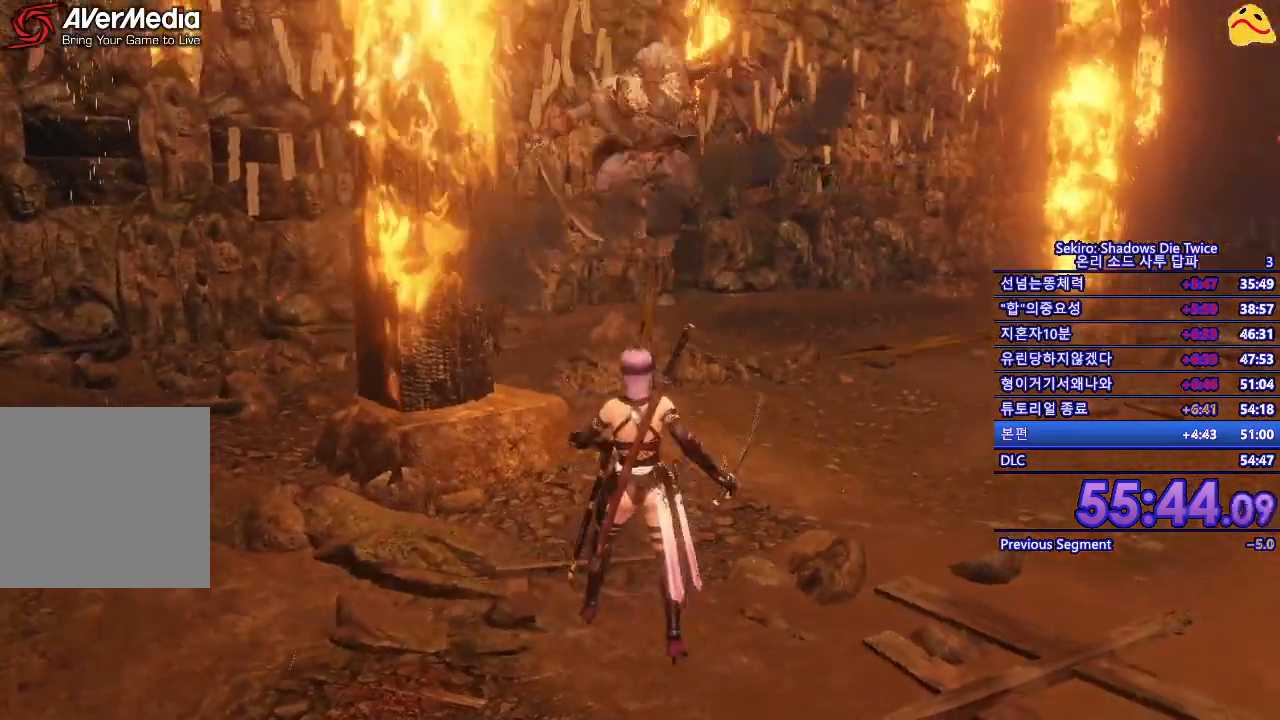
{"buttons": ["B"], "left_stick": "down-right", "right_stick": "center", "events": [[33, "left_stick", "down-right"], [233, "B", "down"]]}
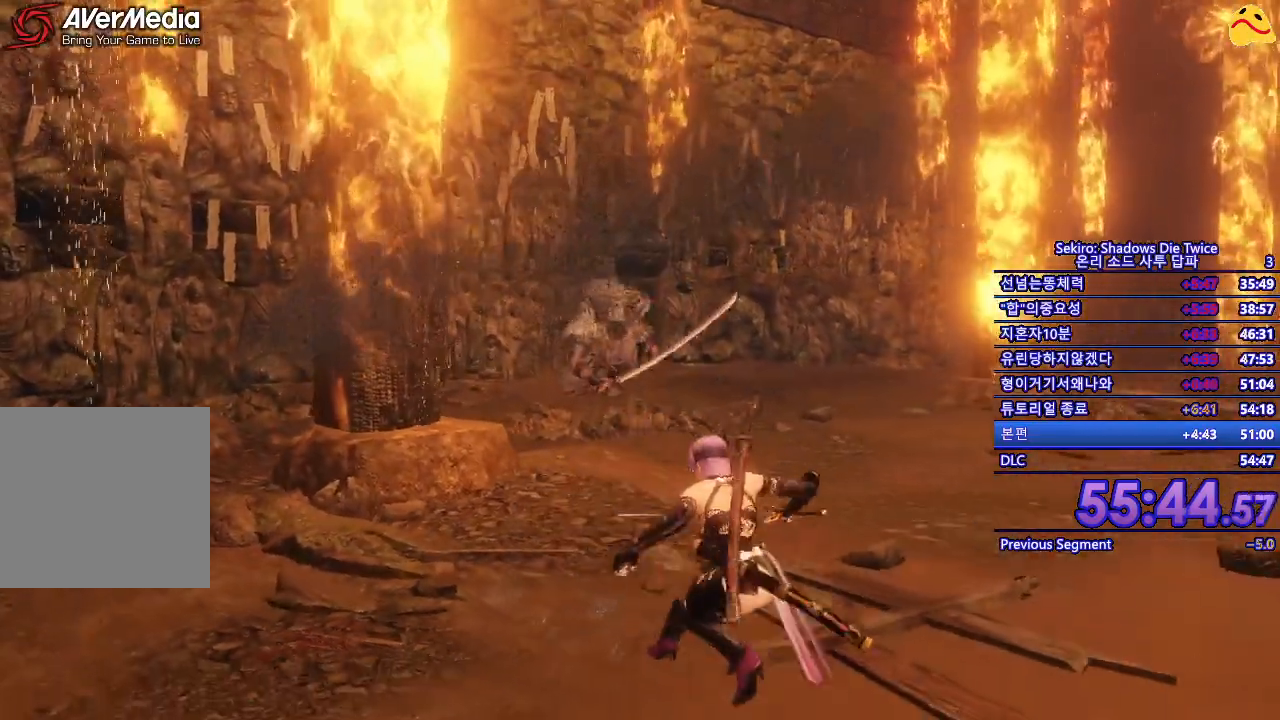
{"buttons": [], "left_stick": "down-right", "right_stick": "center", "events": [[167, "B", "up"]]}
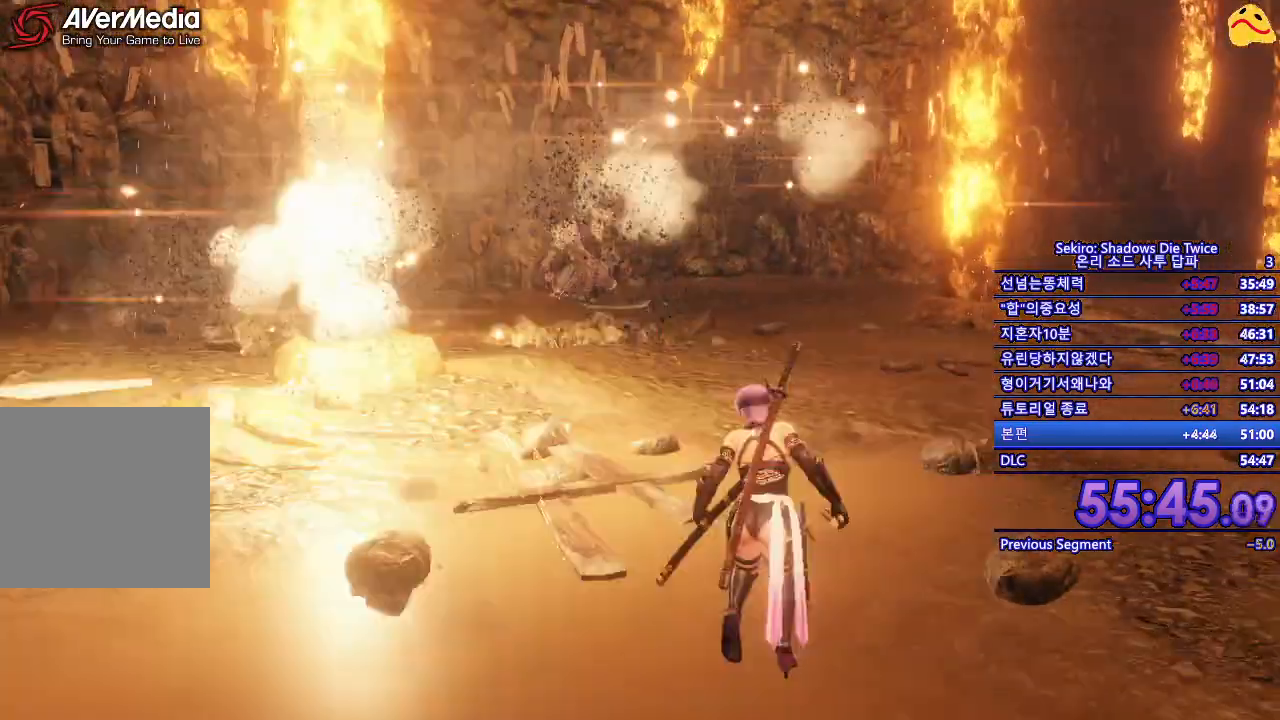
{"buttons": [], "left_stick": "right", "right_stick": "center", "events": [[67, "left_stick", "right"]]}
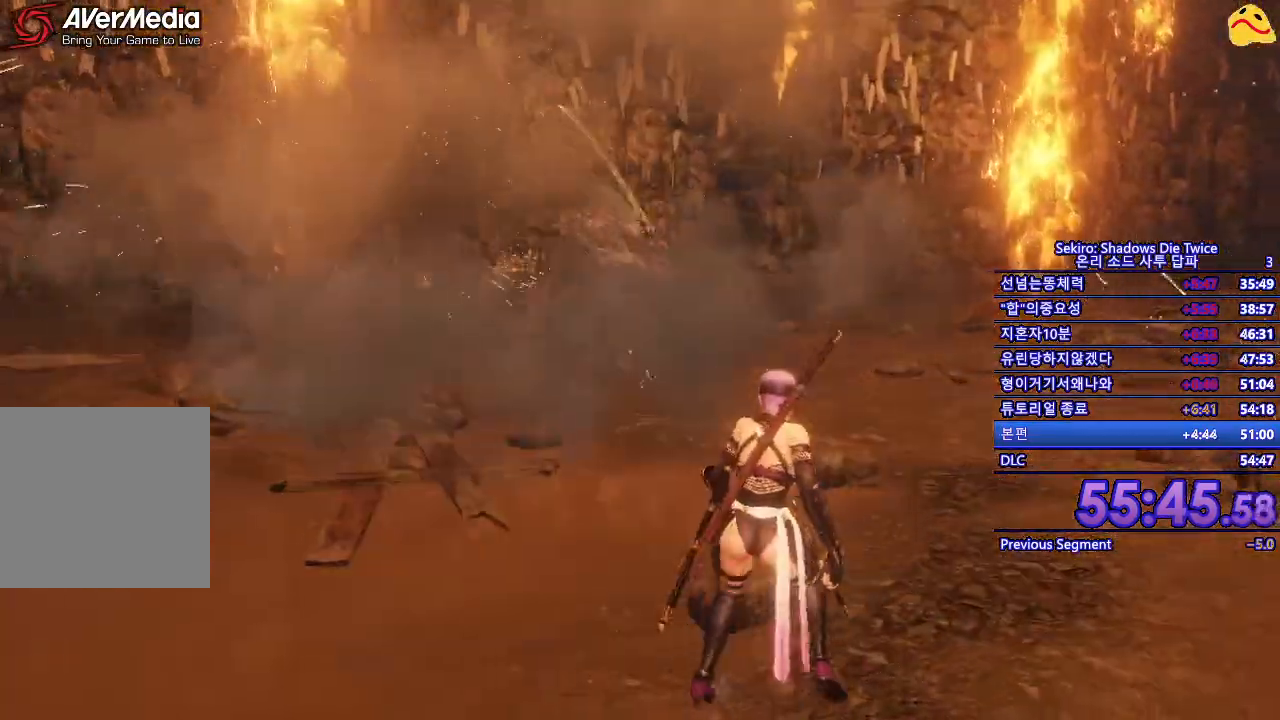
{"buttons": ["L1"], "left_stick": "up", "right_stick": "center", "events": [[67, "left_stick", "up-right"], [200, "L1", "down"], [233, "left_stick", "up"]]}
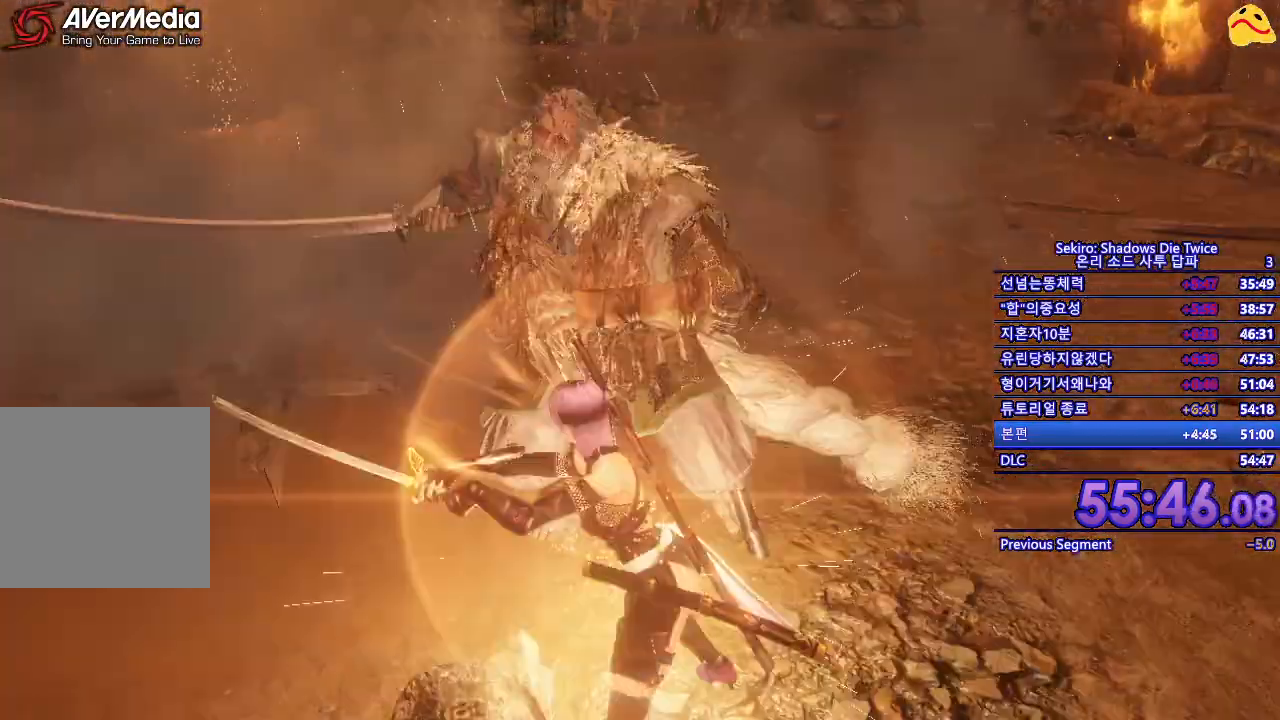
{"buttons": ["R1"], "left_stick": "center", "right_stick": "center", "events": [[33, "L1", "up"], [167, "left_stick", "center"], [400, "R1", "down"]]}
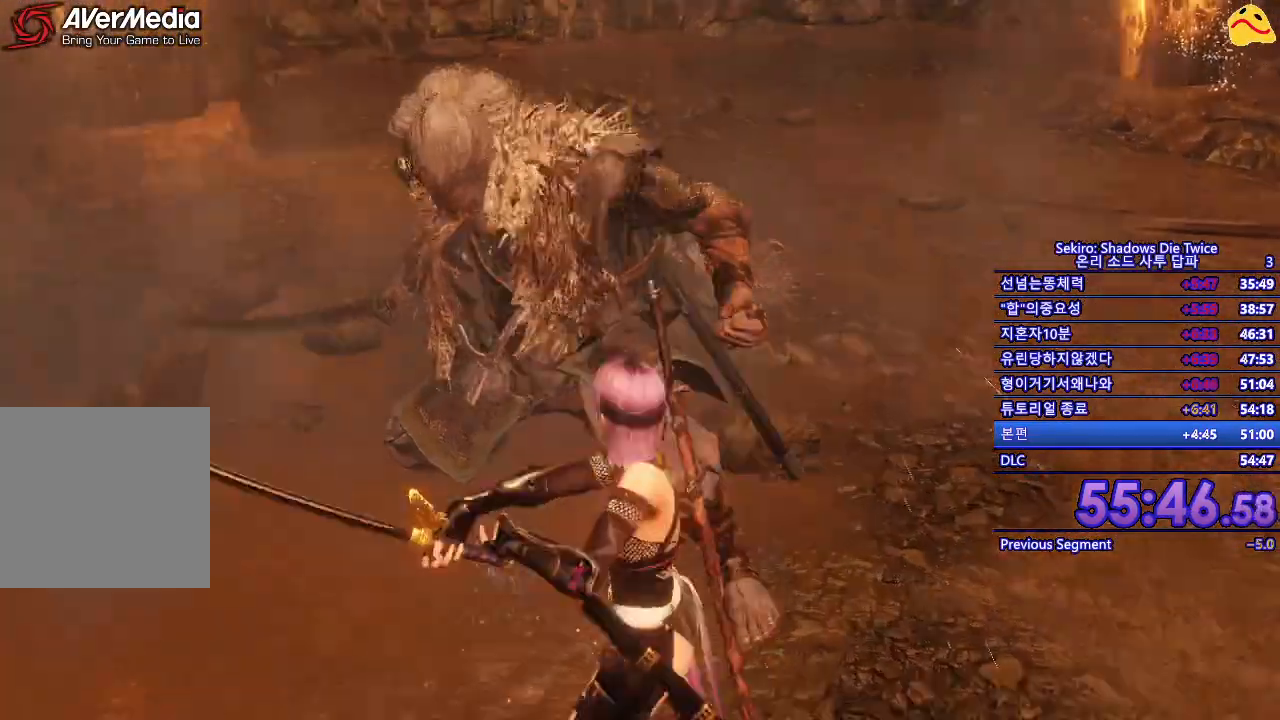
{"buttons": ["R1"], "left_stick": "center", "right_stick": "center", "events": [[50, "R1", "up"], [167, "R1", "down"], [283, "R1", "up"], [417, "R1", "down"]]}
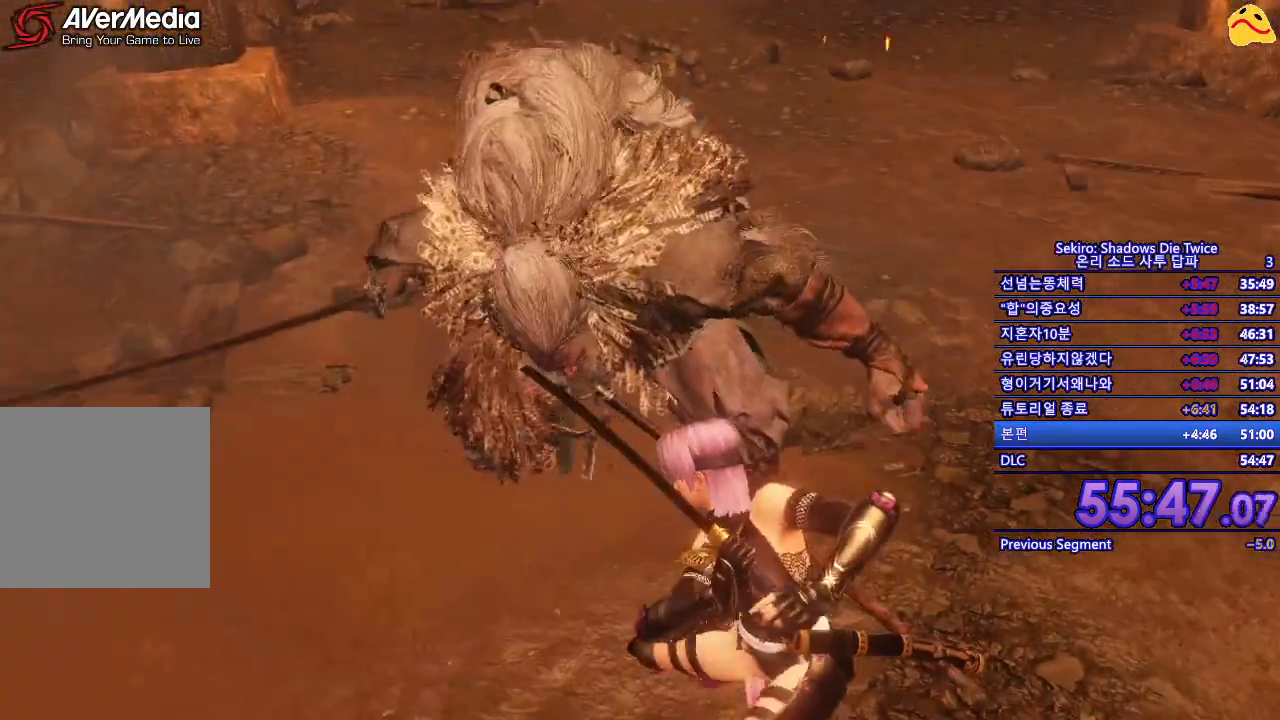
{"buttons": [], "left_stick": "center", "right_stick": "center", "events": [[17, "R1", "up"]]}
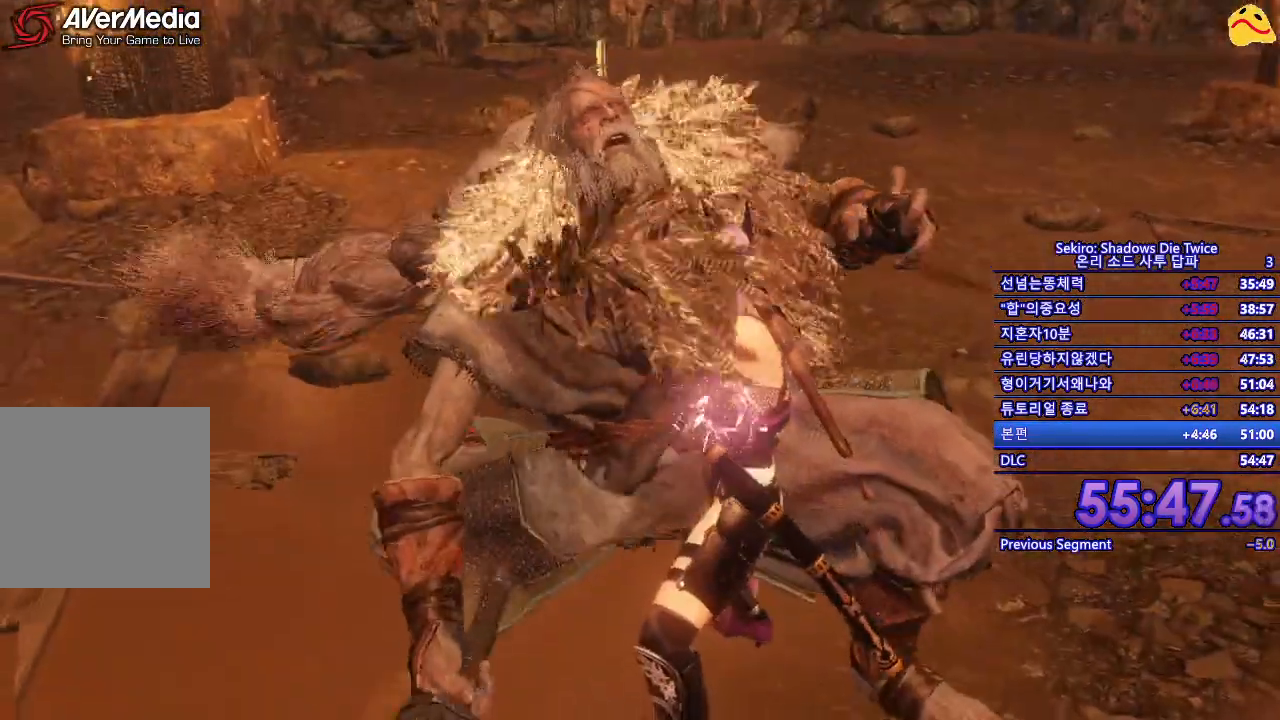
{"buttons": [], "left_stick": "center", "right_stick": "center", "events": []}
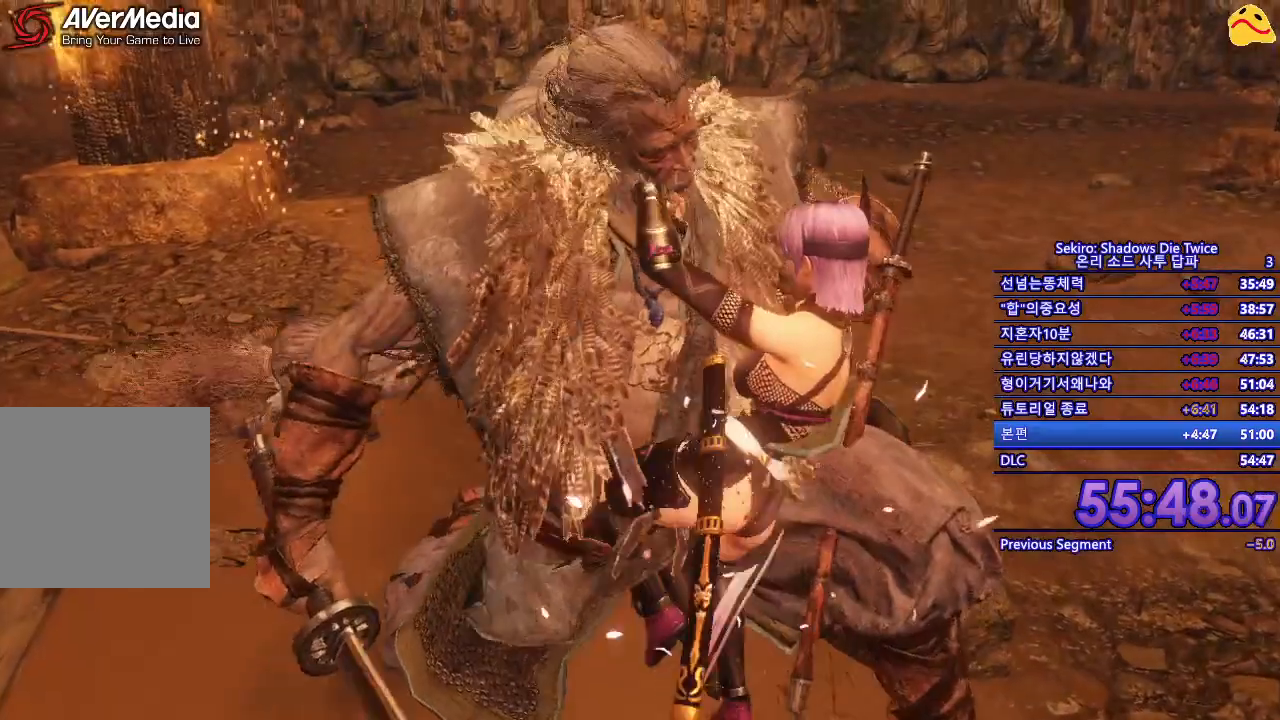
{"buttons": [], "left_stick": "center", "right_stick": "center", "events": []}
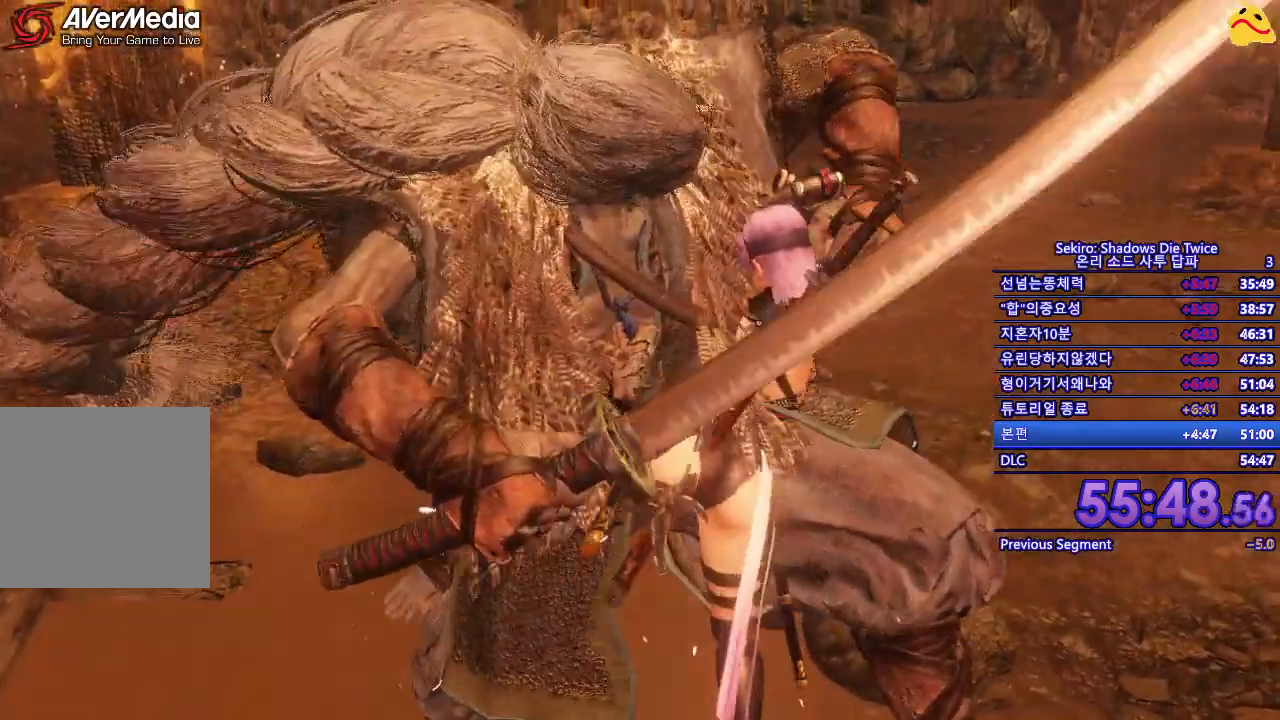
{"buttons": [], "left_stick": "center", "right_stick": "center", "events": []}
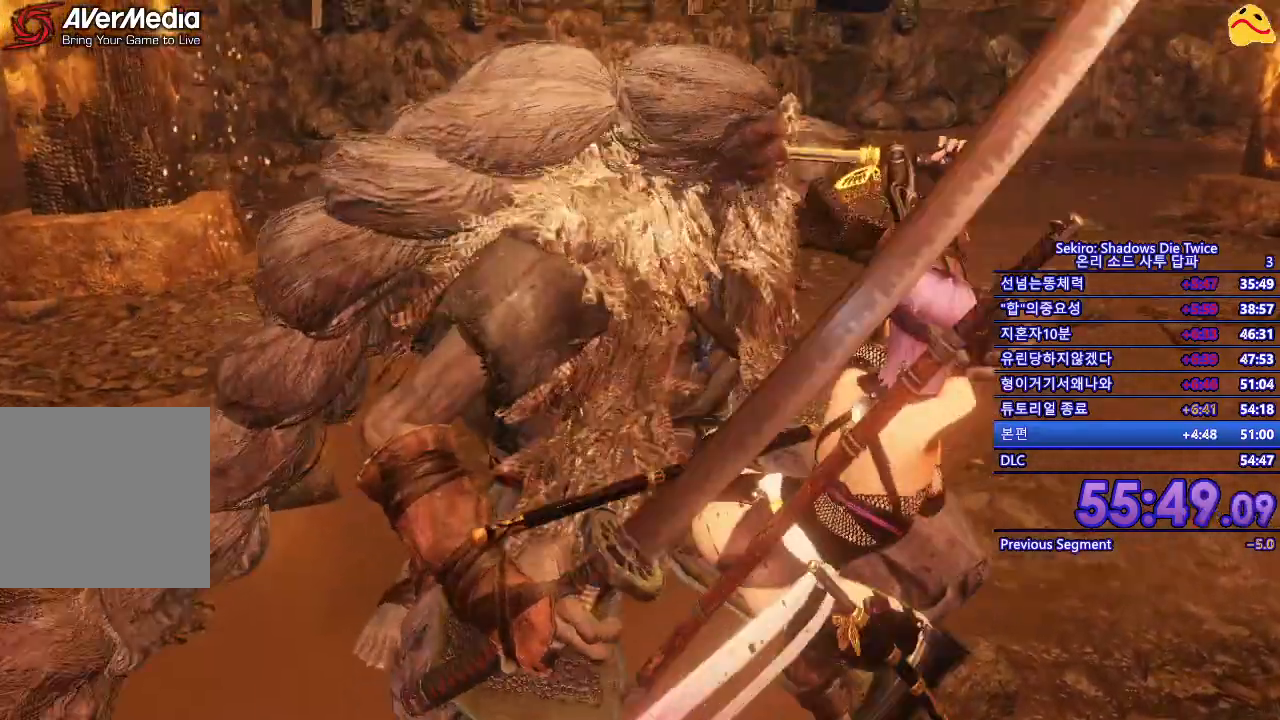
{"buttons": [], "left_stick": "center", "right_stick": "center", "events": []}
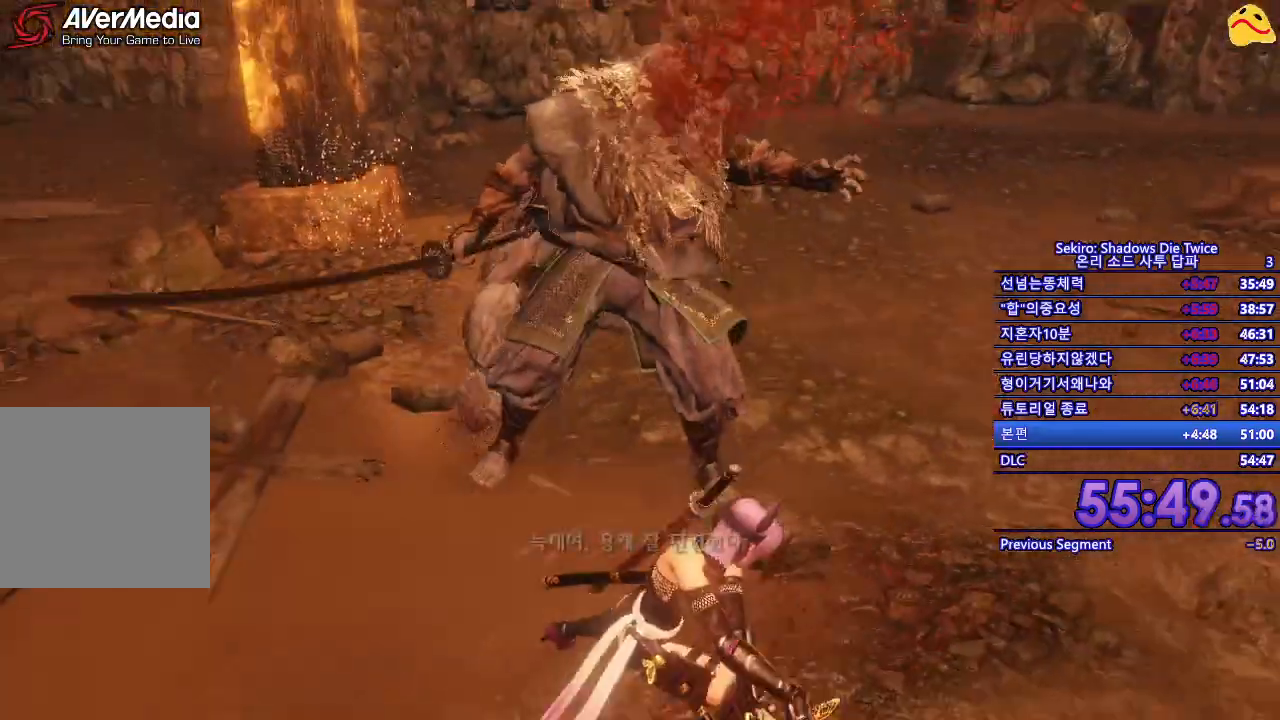
{"buttons": [], "left_stick": "up-left", "right_stick": "center", "events": [[183, "left_stick", "up-left"]]}
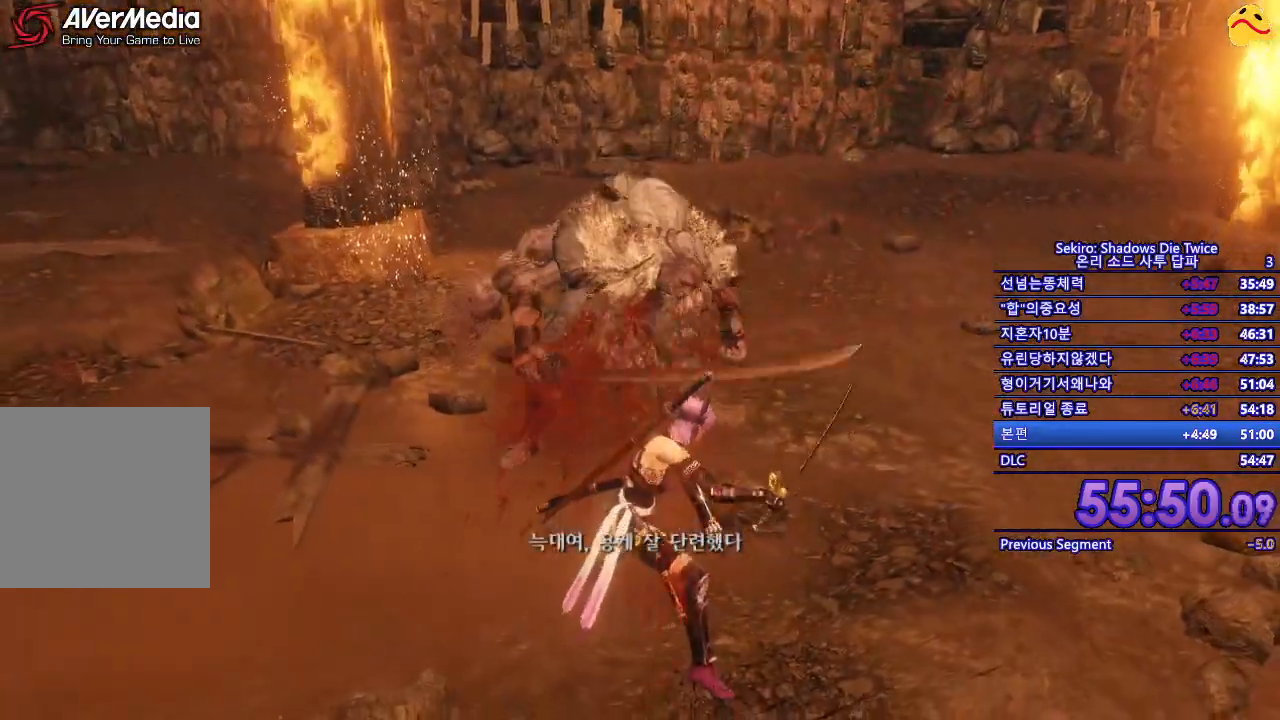
{"buttons": ["R1"], "left_stick": "up-left", "right_stick": "center", "events": [[483, "R1", "down"]]}
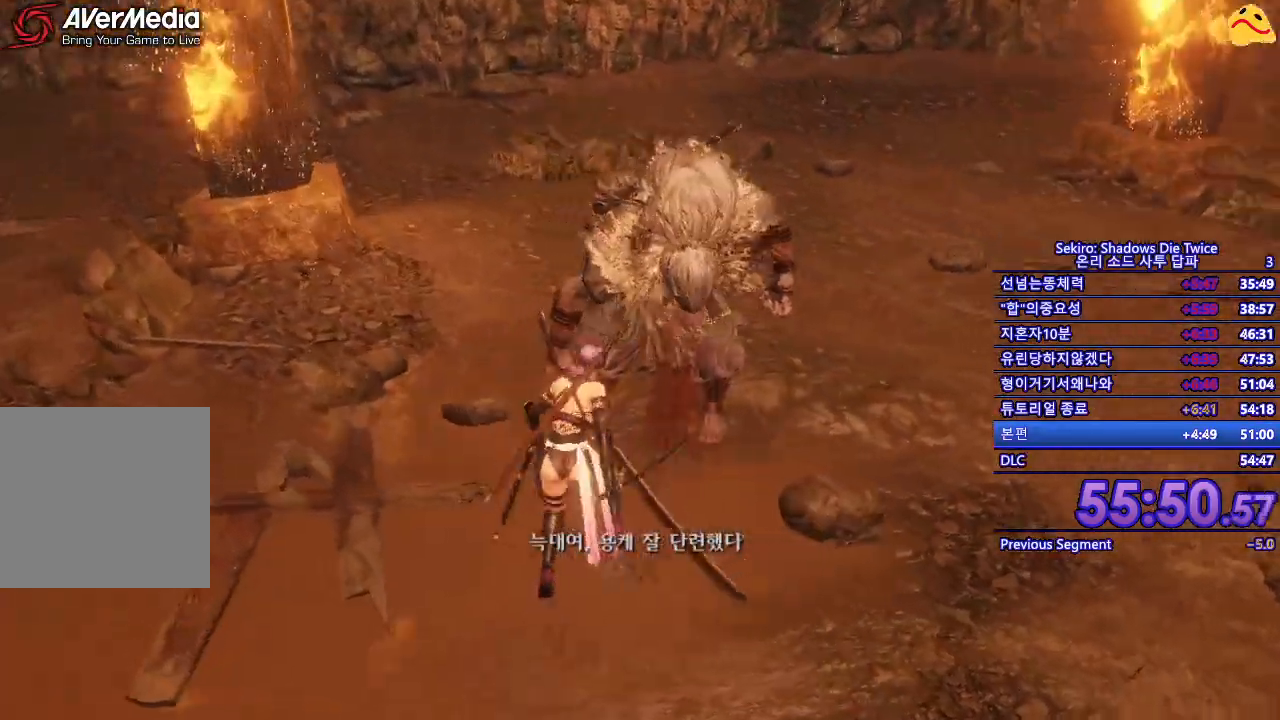
{"buttons": ["R1"], "left_stick": "center", "right_stick": "center", "events": [[100, "left_stick", "center"], [150, "R1", "up"], [500, "R1", "down"]]}
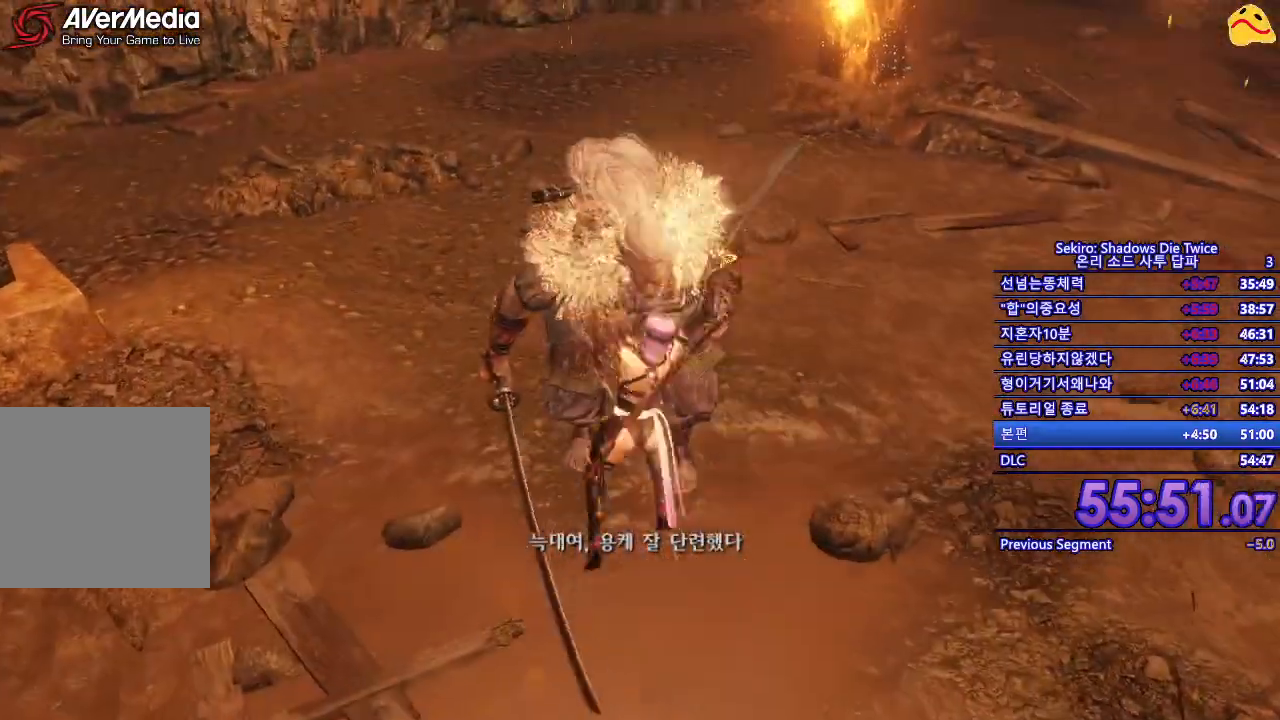
{"buttons": [], "left_stick": "center", "right_stick": "center", "events": [[150, "R1", "up"], [233, "R1", "down"], [367, "R1", "up"]]}
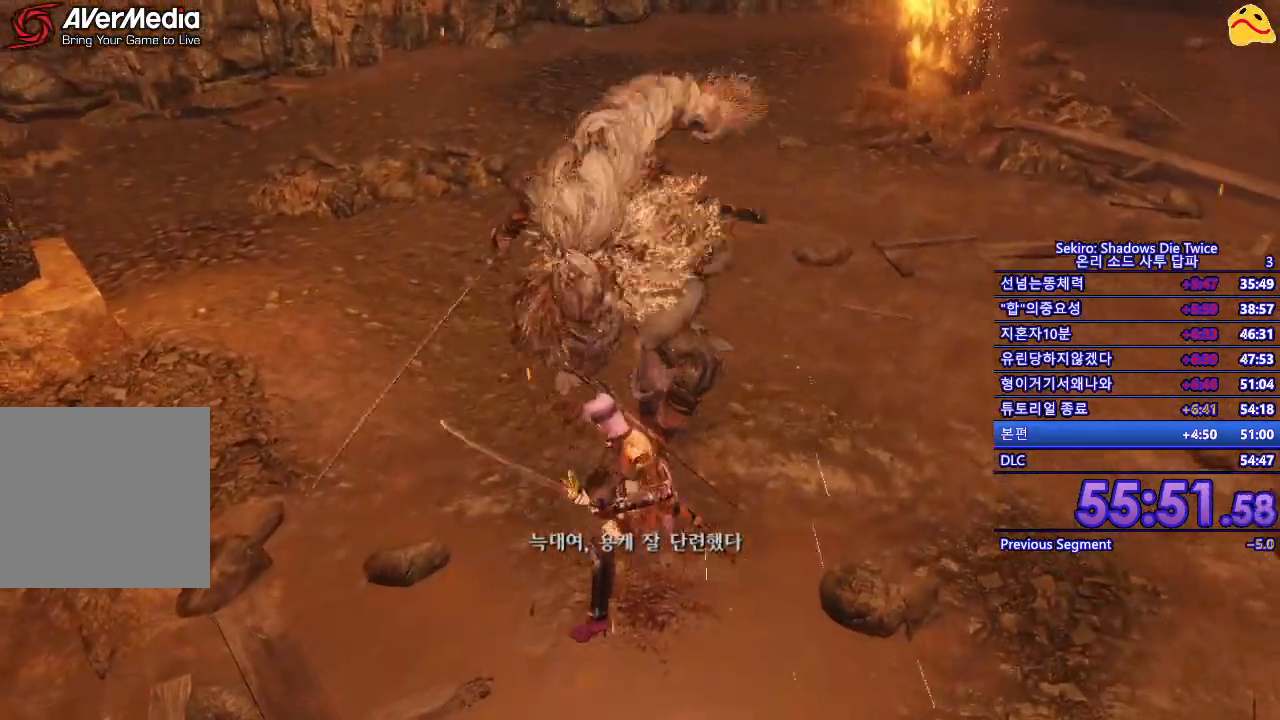
{"buttons": [], "left_stick": "center", "right_stick": "center", "events": [[133, "R1", "down"], [350, "R1", "up"]]}
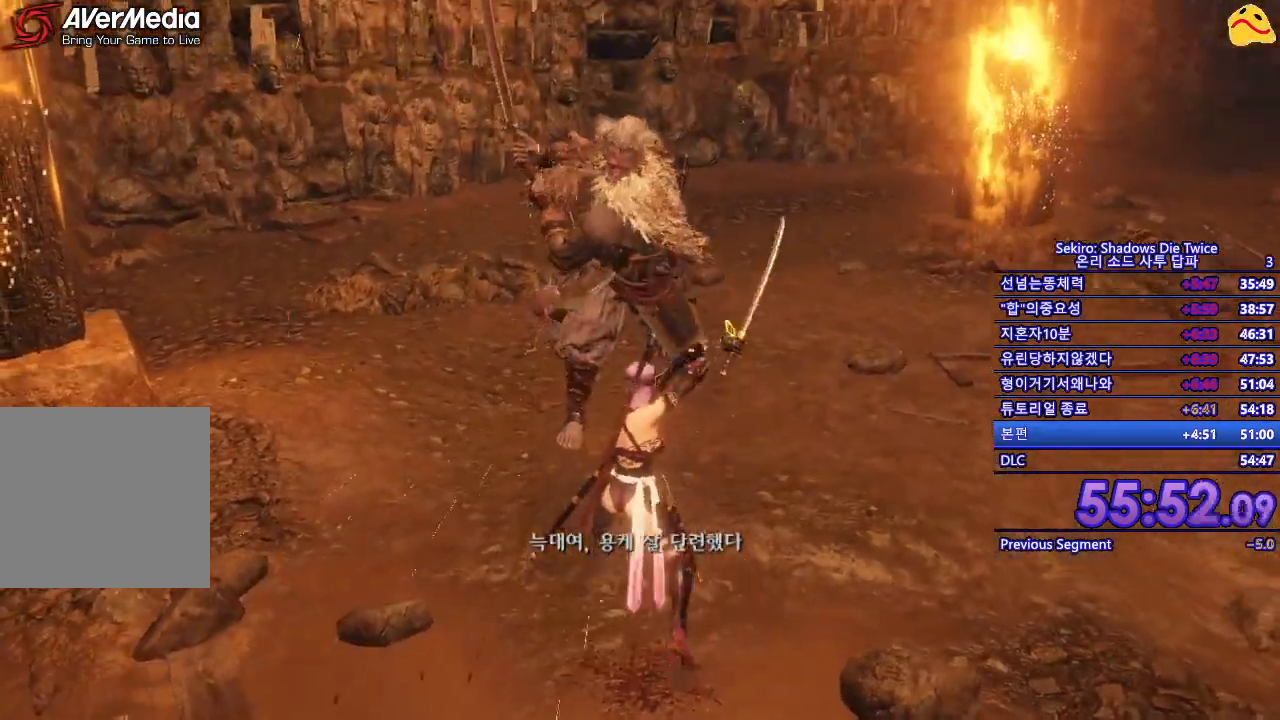
{"buttons": [], "left_stick": "center", "right_stick": "center", "events": []}
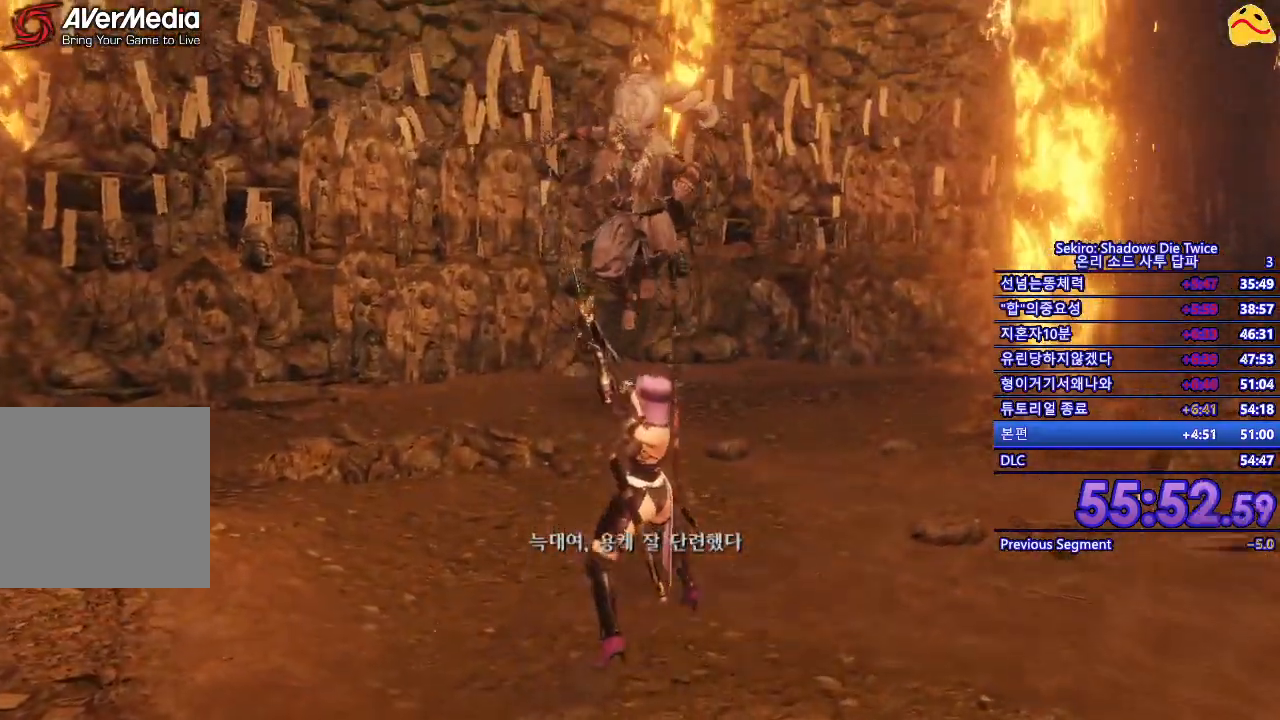
{"buttons": [], "left_stick": "center", "right_stick": "center", "events": []}
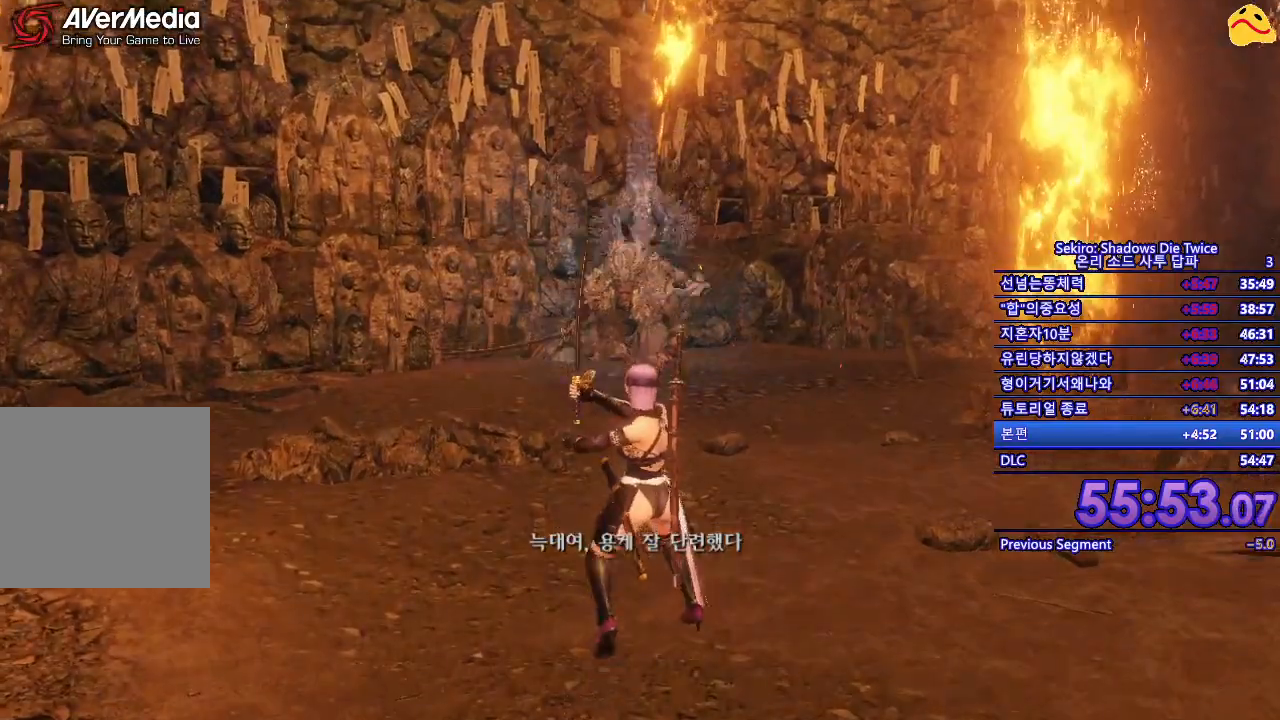
{"buttons": [], "left_stick": "center", "right_stick": "center", "events": []}
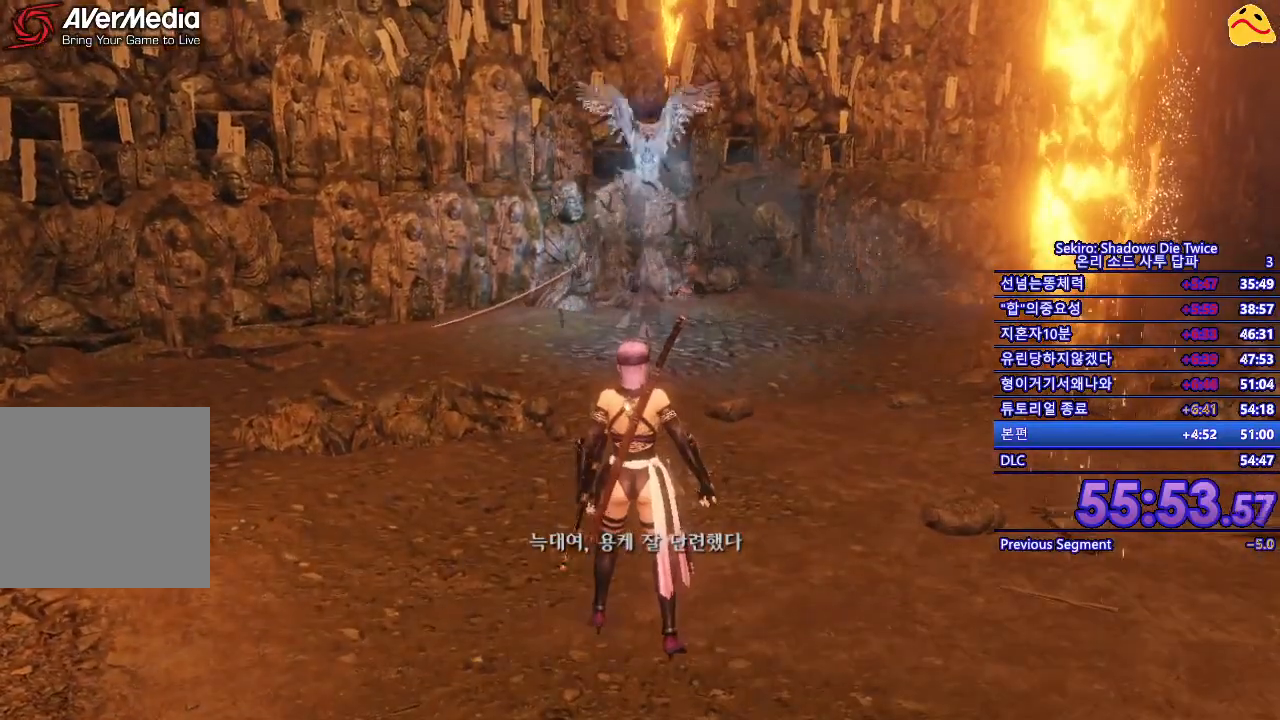
{"buttons": [], "left_stick": "center", "right_stick": "center", "events": []}
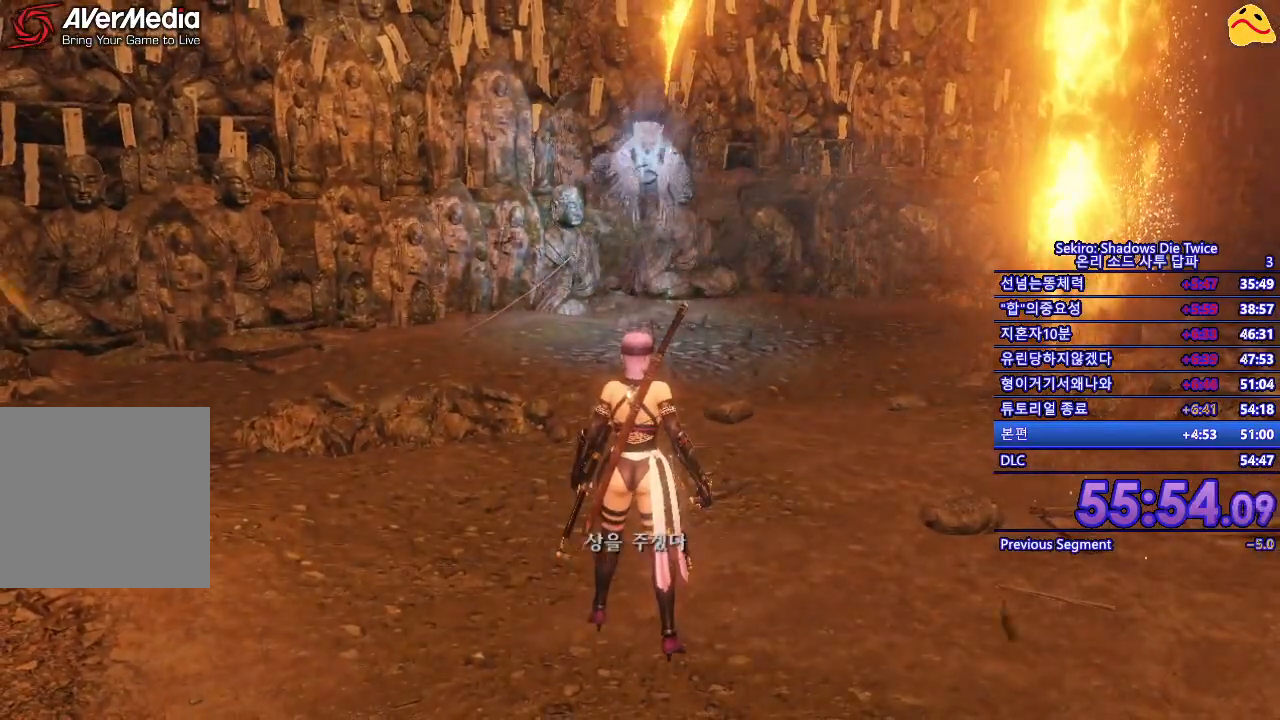
{"buttons": [], "left_stick": "center", "right_stick": "center", "events": []}
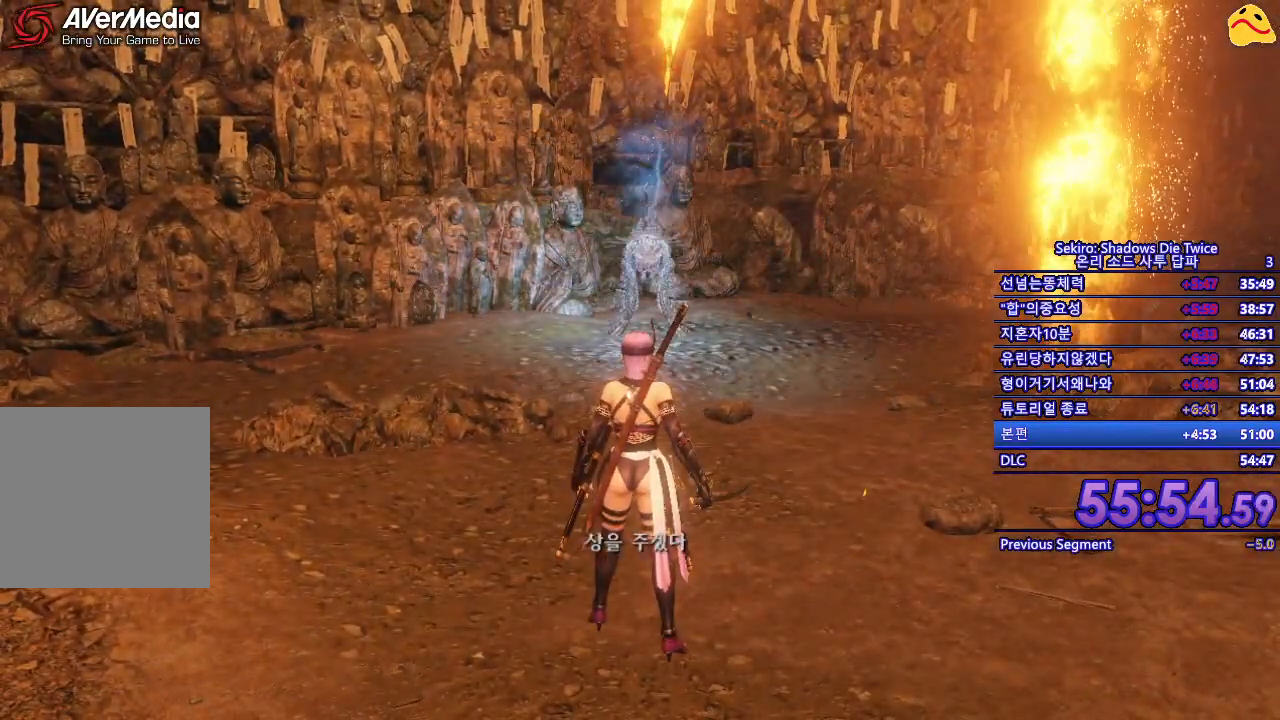
{"buttons": ["B"], "left_stick": "down", "right_stick": "center", "events": [[400, "left_stick", "down"], [483, "B", "down"]]}
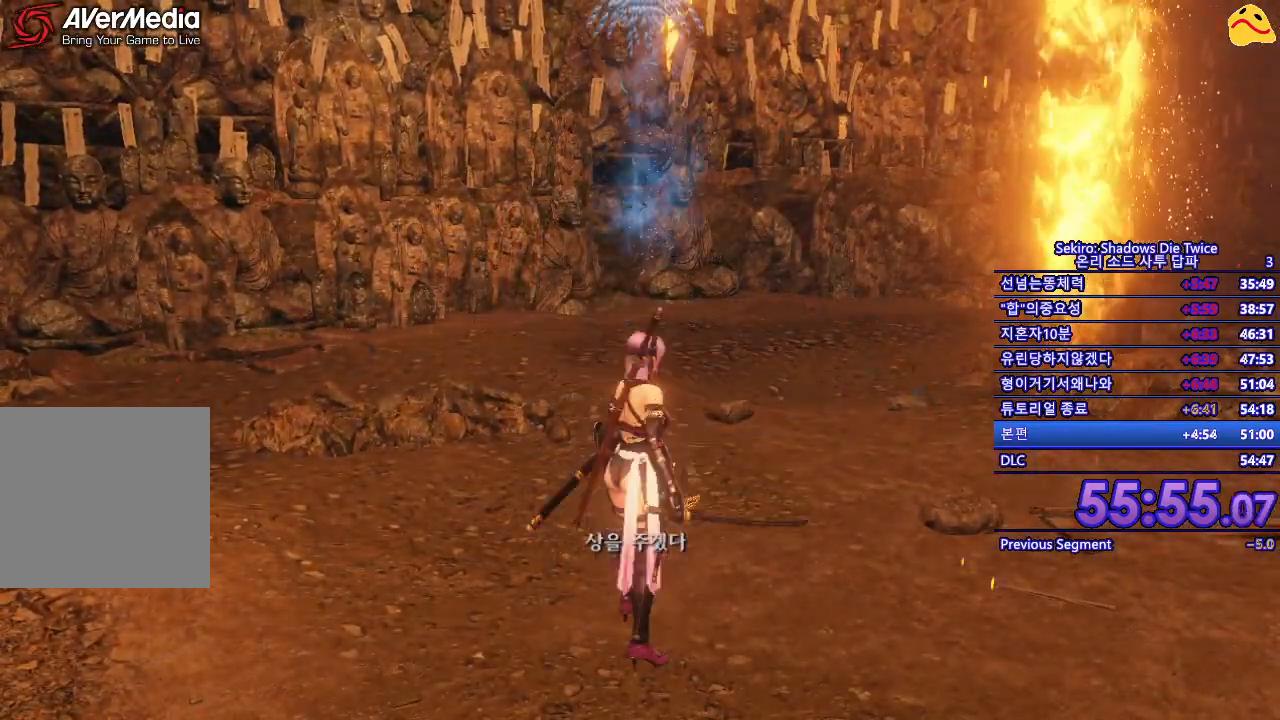
{"buttons": ["B"], "left_stick": "down", "right_stick": "center", "events": []}
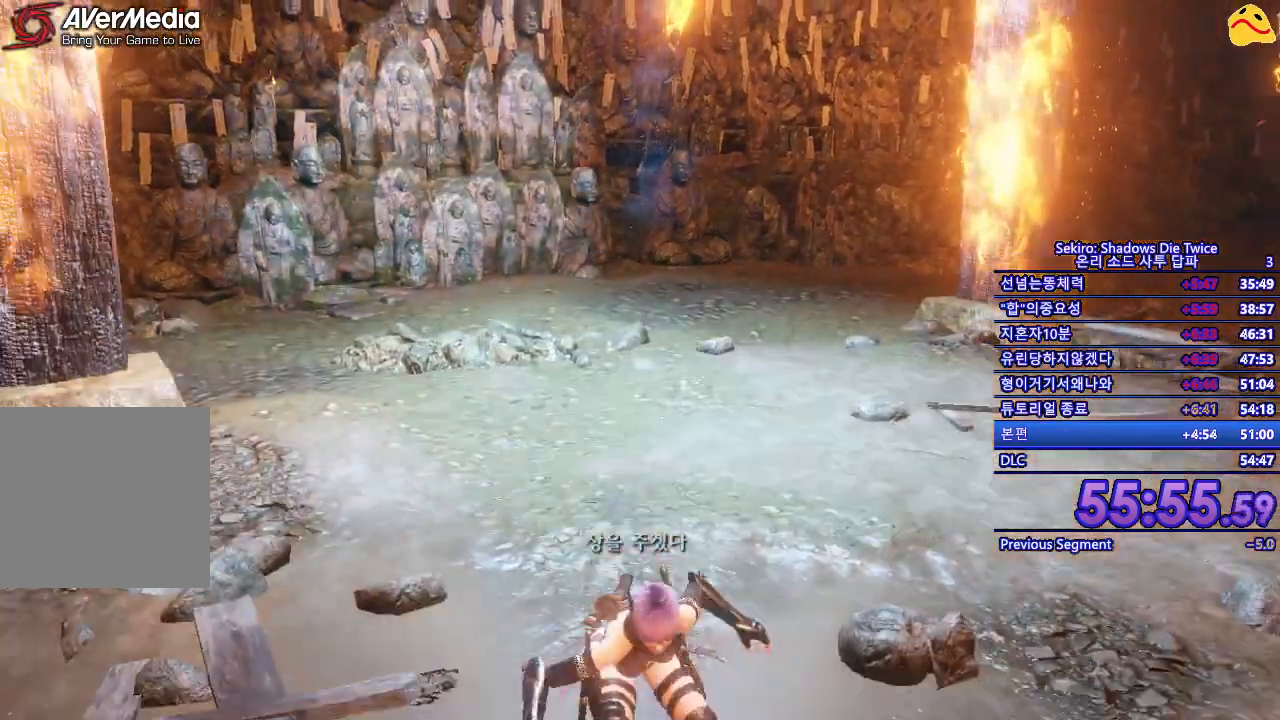
{"buttons": ["B"], "left_stick": "up-right", "right_stick": "center", "events": [[117, "left_stick", "down-right"], [300, "left_stick", "right"], [450, "left_stick", "up-right"]]}
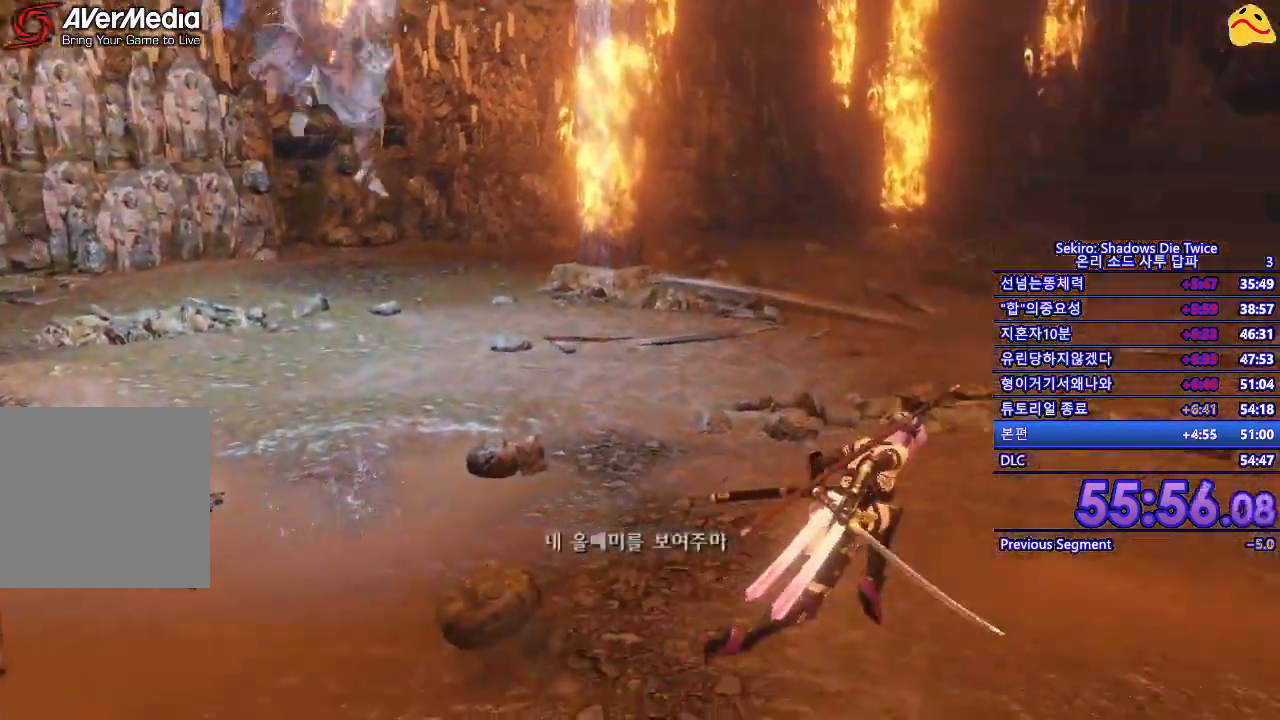
{"buttons": ["B"], "left_stick": "left", "right_stick": "center", "events": [[200, "left_stick", "up-left"], [383, "left_stick", "left"]]}